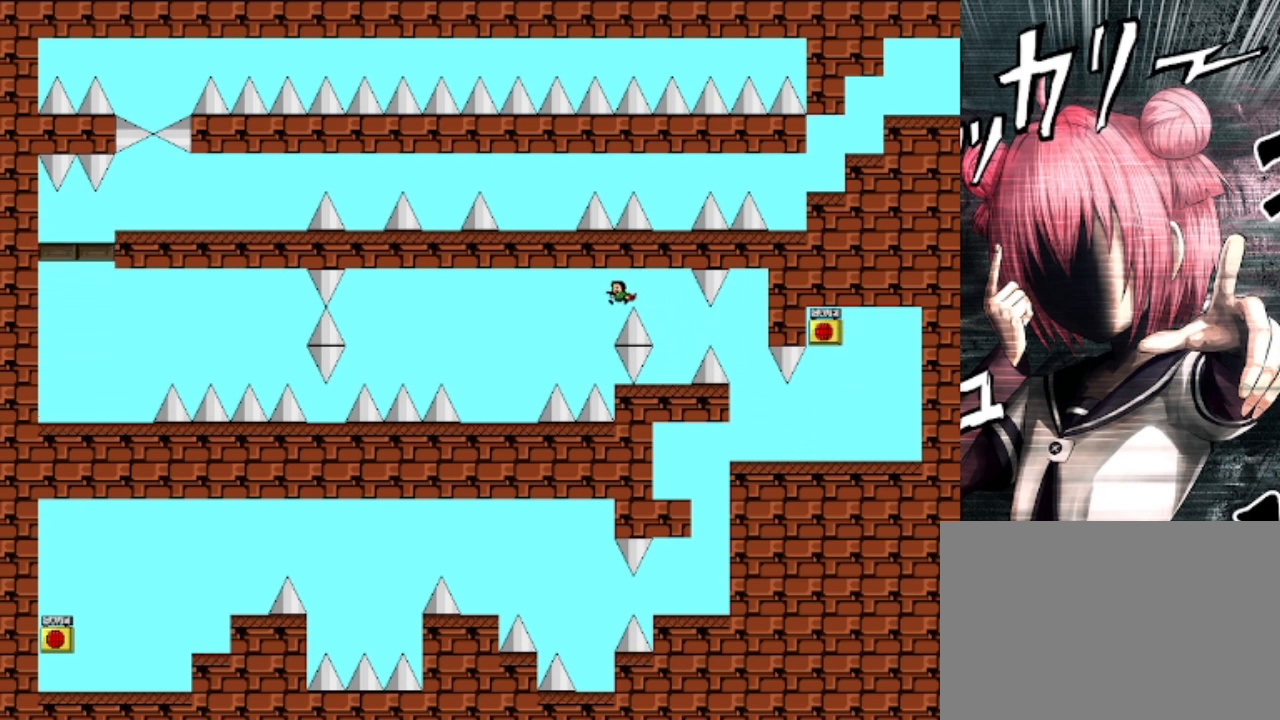
Gameplay with keyboard; each line is a JSON object with the keys held at the frame after it. "events" lists presses ("down") and releases ("up") of "down", "left", "r", "right", "s", "shift", "up" and "z" between this image and that frame as [ms after this image, input, new state], when the widget could be followed in between. No other keys are recorded. Mouse input is not recorded.
{"keys": ["left", "z"], "events": [[100, "shift", "down"], [333, "shift", "up"], [333, "z", "down"], [400, "z", "up"], [500, "z", "down"]]}
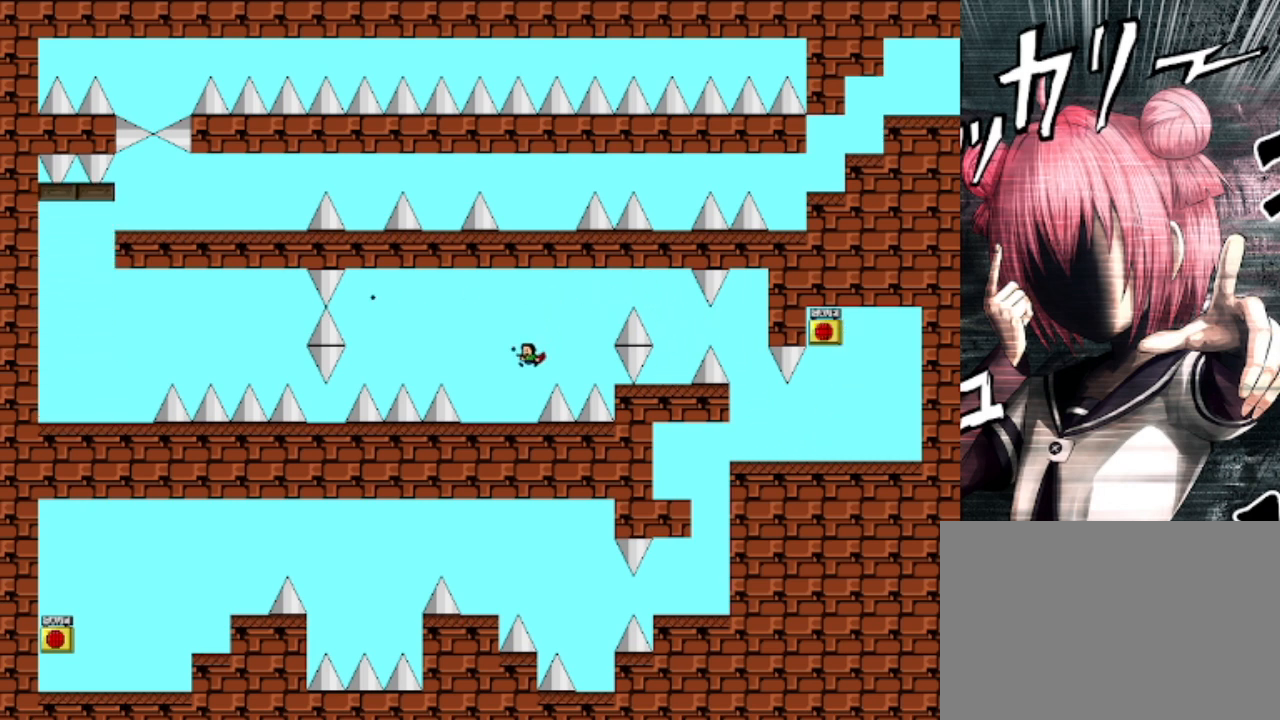
{"keys": ["left", "shift"], "events": [[167, "z", "up"], [300, "shift", "down"]]}
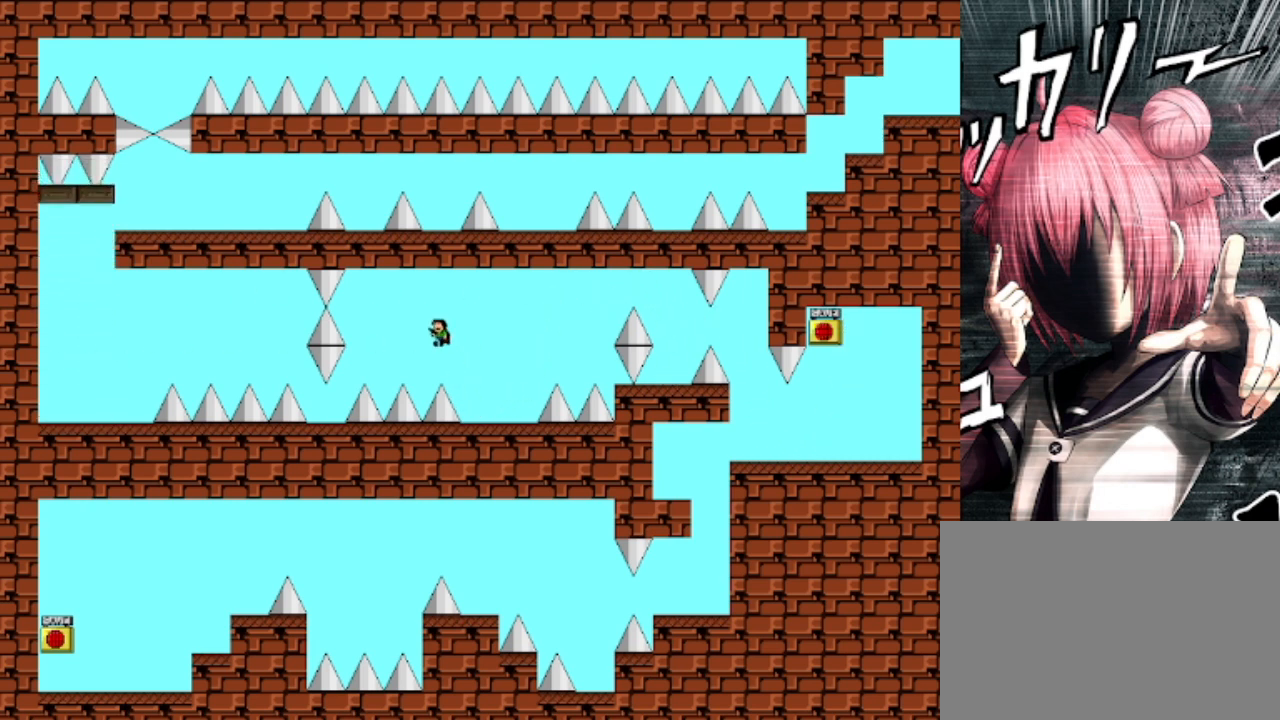
{"keys": ["shift"], "events": [[200, "shift", "up"], [433, "left", "up"], [500, "shift", "down"]]}
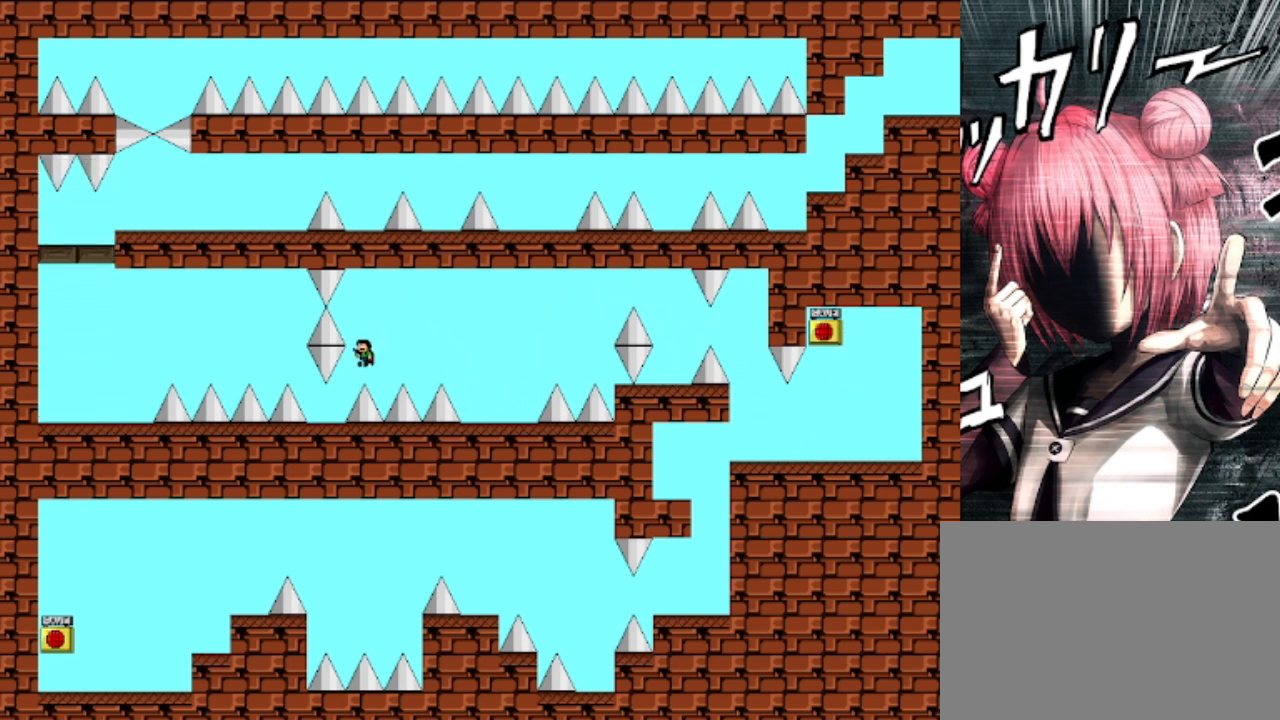
{"keys": ["left"], "events": [[67, "shift", "up"], [333, "left", "down"]]}
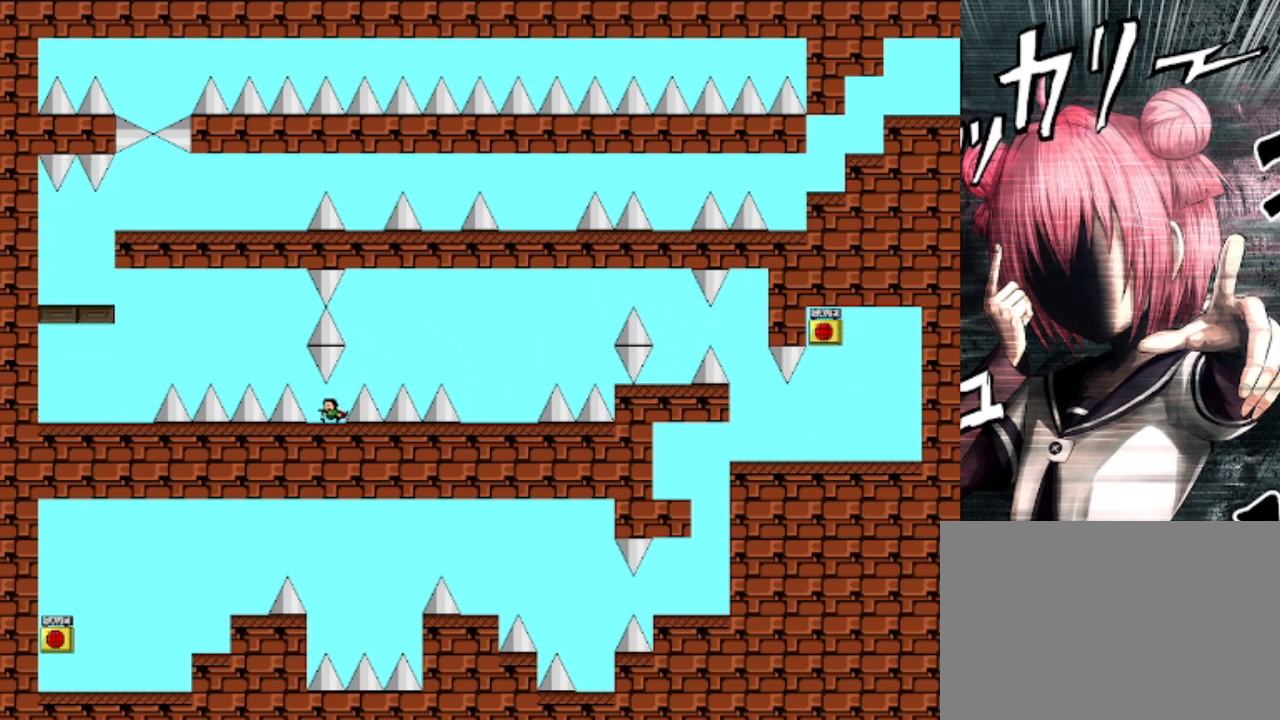
{"keys": ["left", "shift"], "events": [[67, "left", "up"], [300, "left", "down"], [300, "shift", "down"]]}
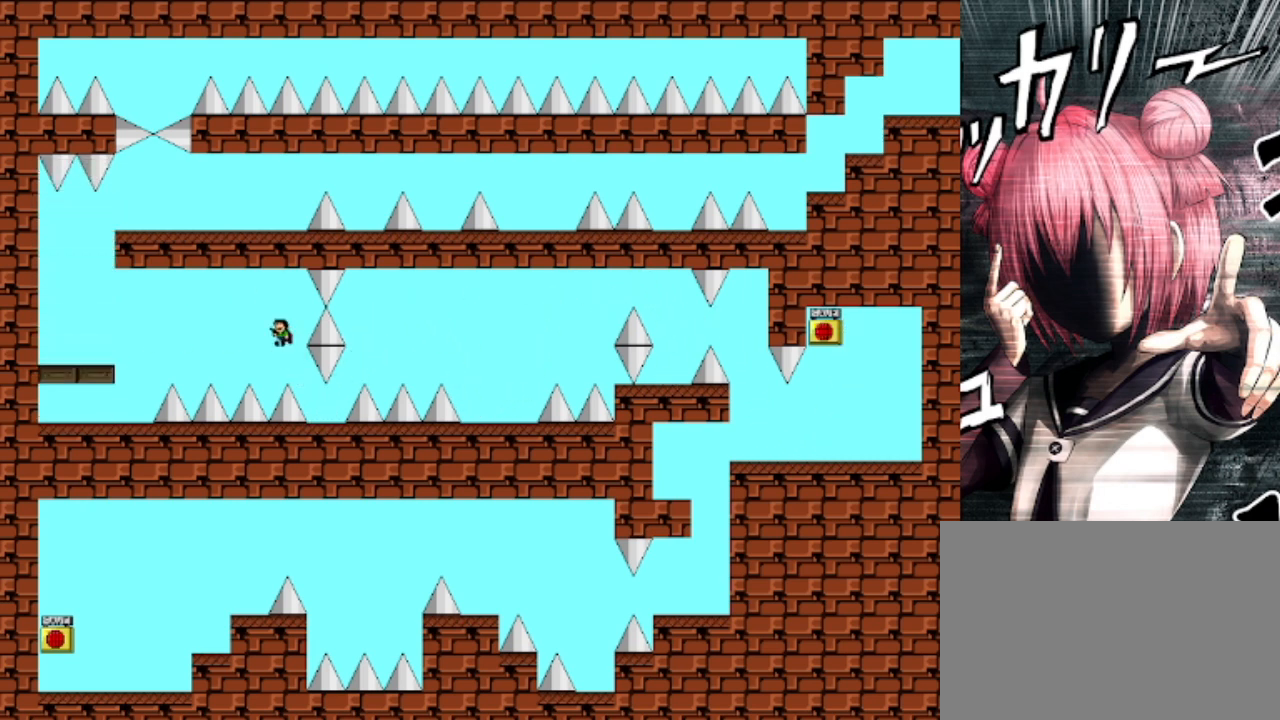
{"keys": ["left", "shift"], "events": [[167, "shift", "up"], [267, "shift", "down"]]}
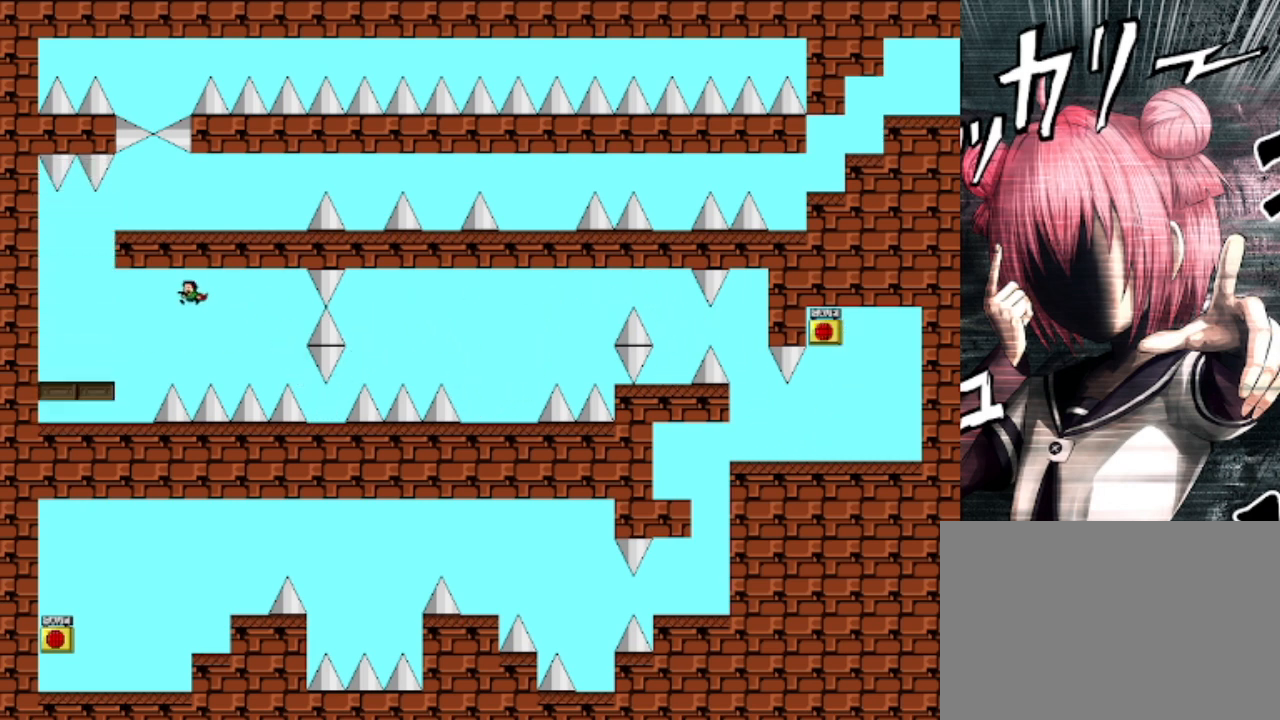
{"keys": ["left", "shift"], "events": [[67, "shift", "up"], [433, "shift", "down"]]}
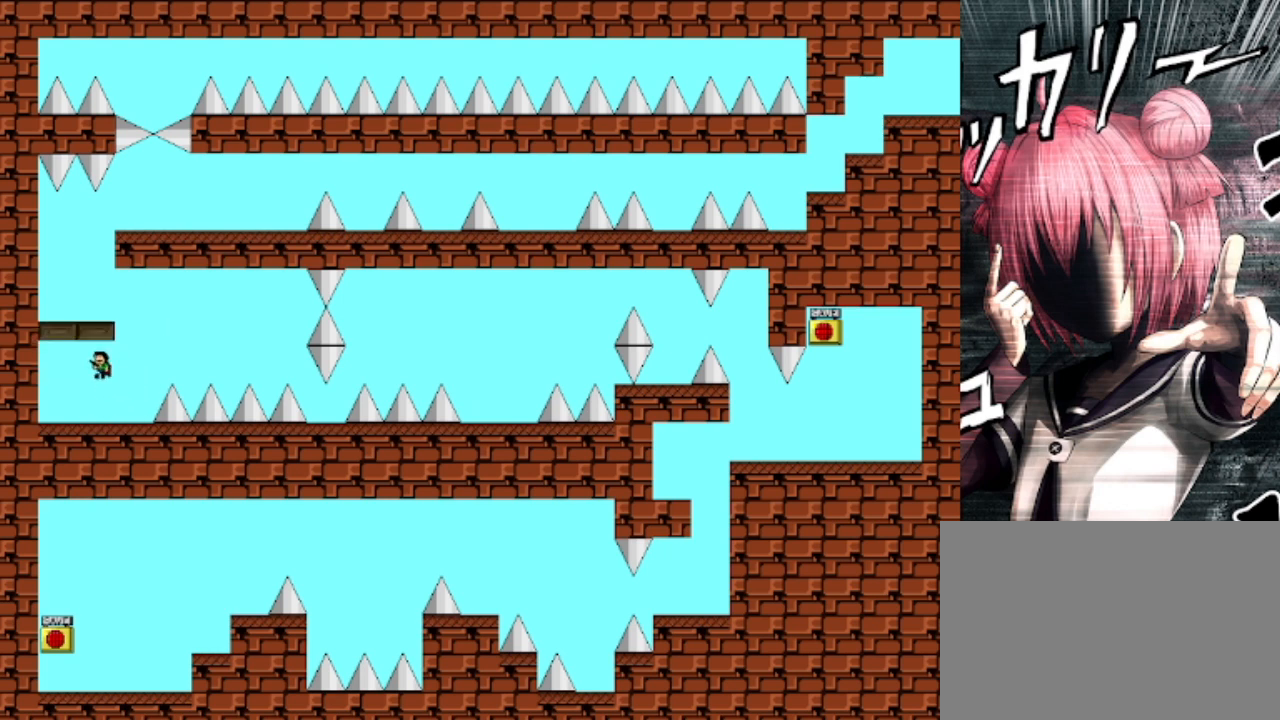
{"keys": ["right"], "events": [[133, "left", "up"], [167, "shift", "up"], [267, "right", "down"], [267, "shift", "down"], [367, "shift", "up"], [467, "shift", "down"], [500, "shift", "up"]]}
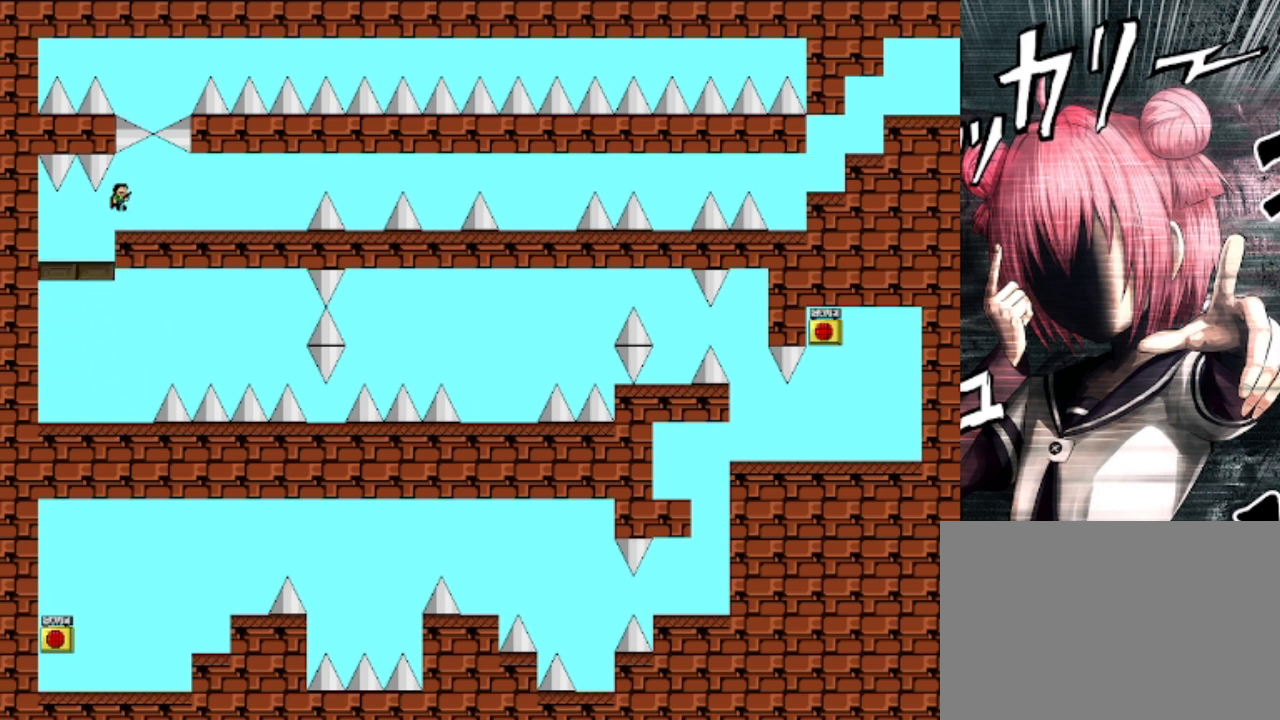
{"keys": ["right"], "events": [[433, "z", "down"], [500, "z", "up"]]}
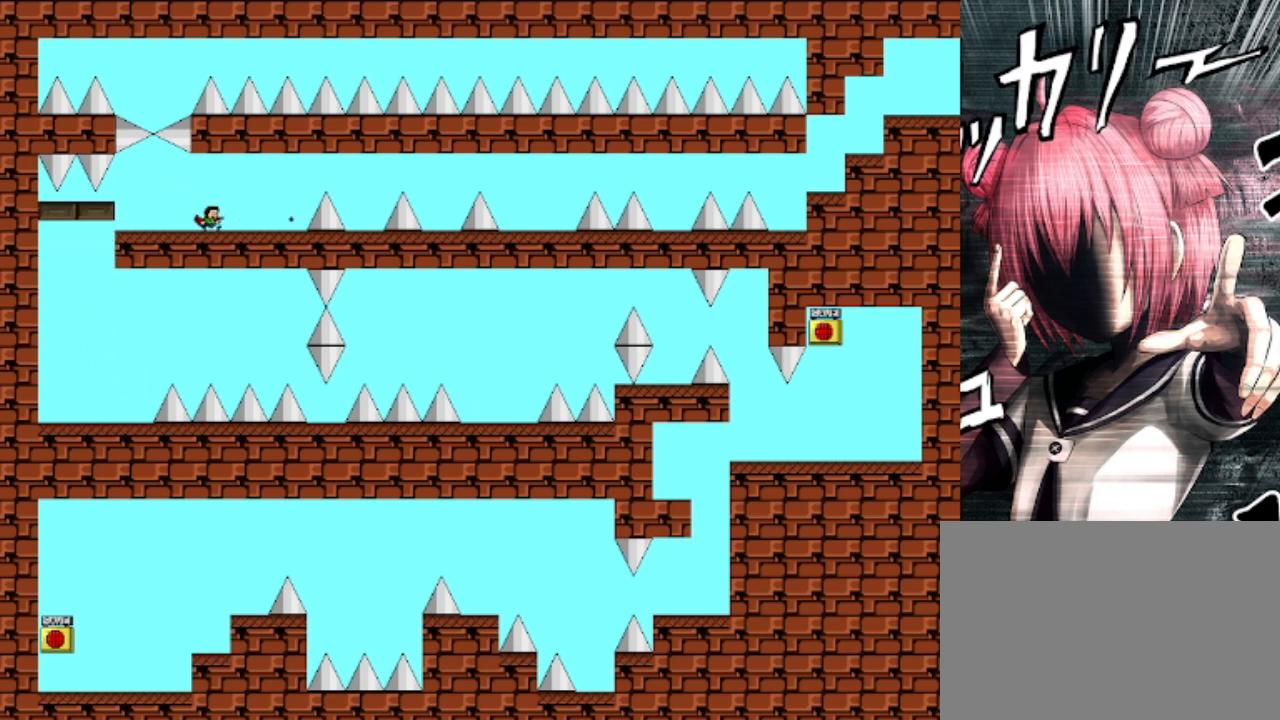
{"keys": ["right", "shift"], "events": [[367, "shift", "down"]]}
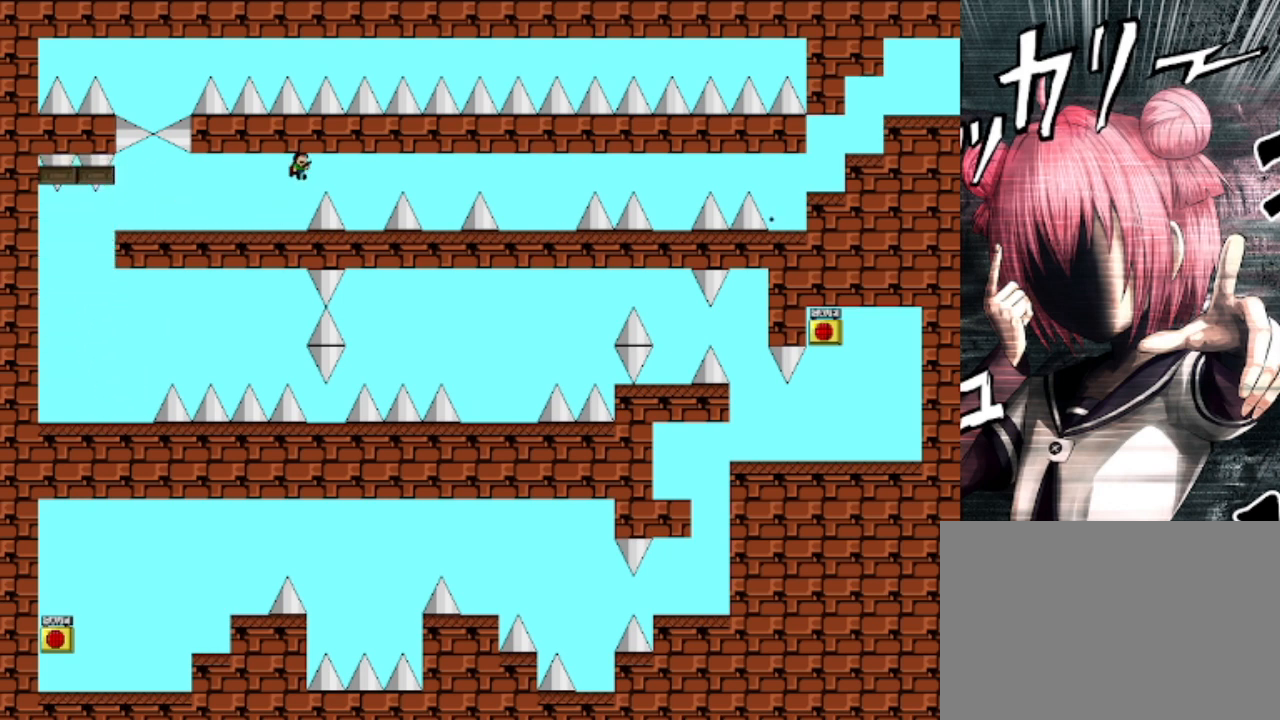
{"keys": [], "events": [[67, "shift", "up"], [133, "shift", "down"], [267, "shift", "up"], [367, "right", "up"]]}
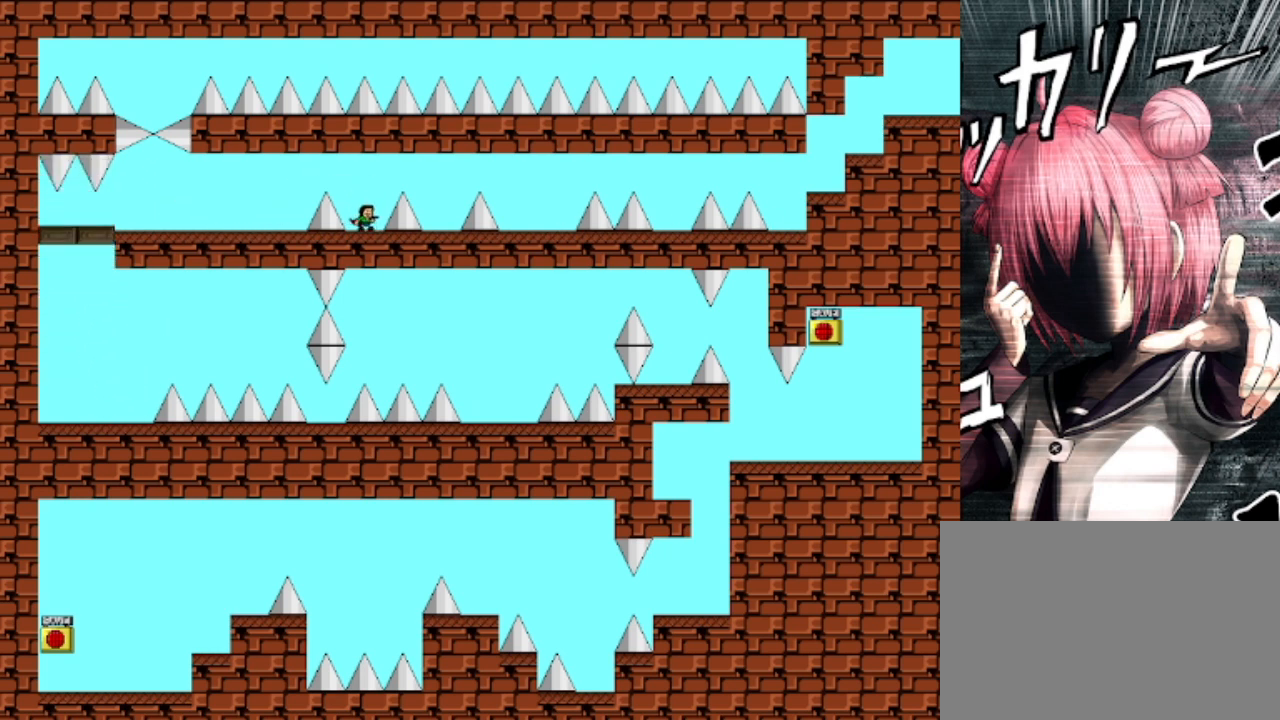
{"keys": [], "events": [[33, "right", "down"], [33, "shift", "down"], [133, "shift", "up"], [233, "shift", "down"], [367, "shift", "up"], [467, "right", "up"]]}
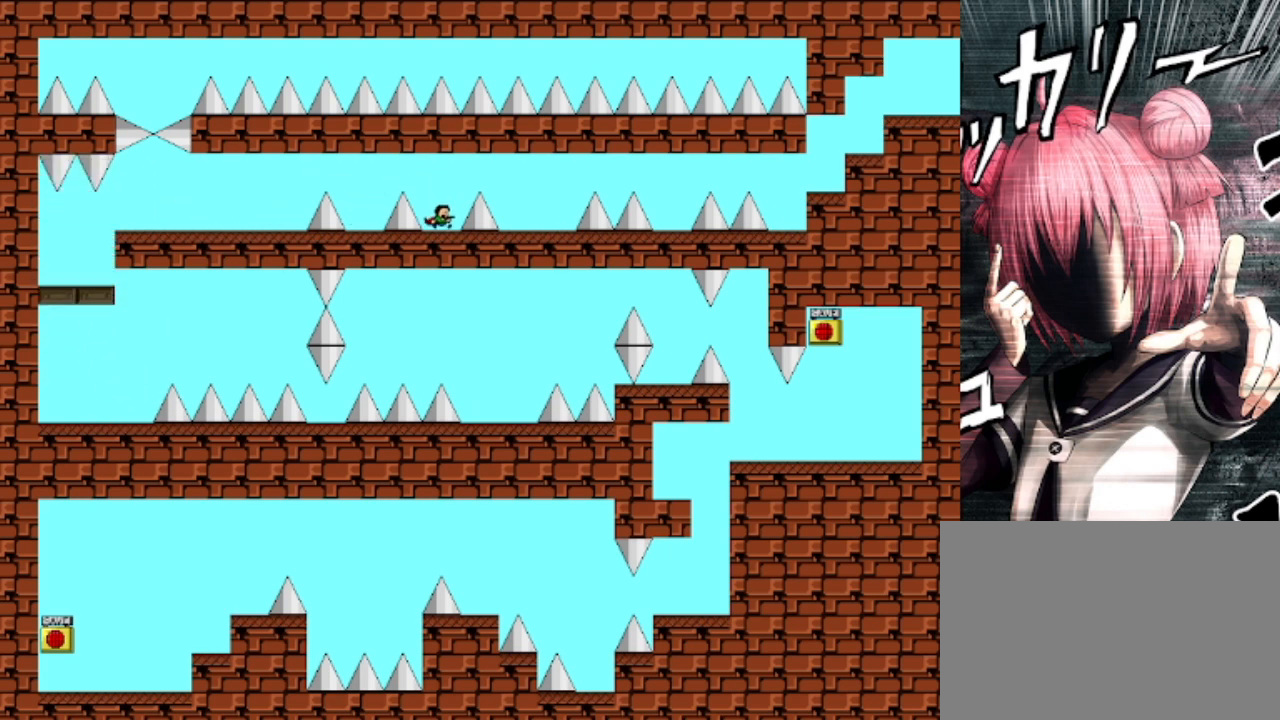
{"keys": ["right"], "events": [[67, "shift", "down"], [100, "right", "down"], [200, "shift", "up"], [300, "shift", "down"], [400, "shift", "up"]]}
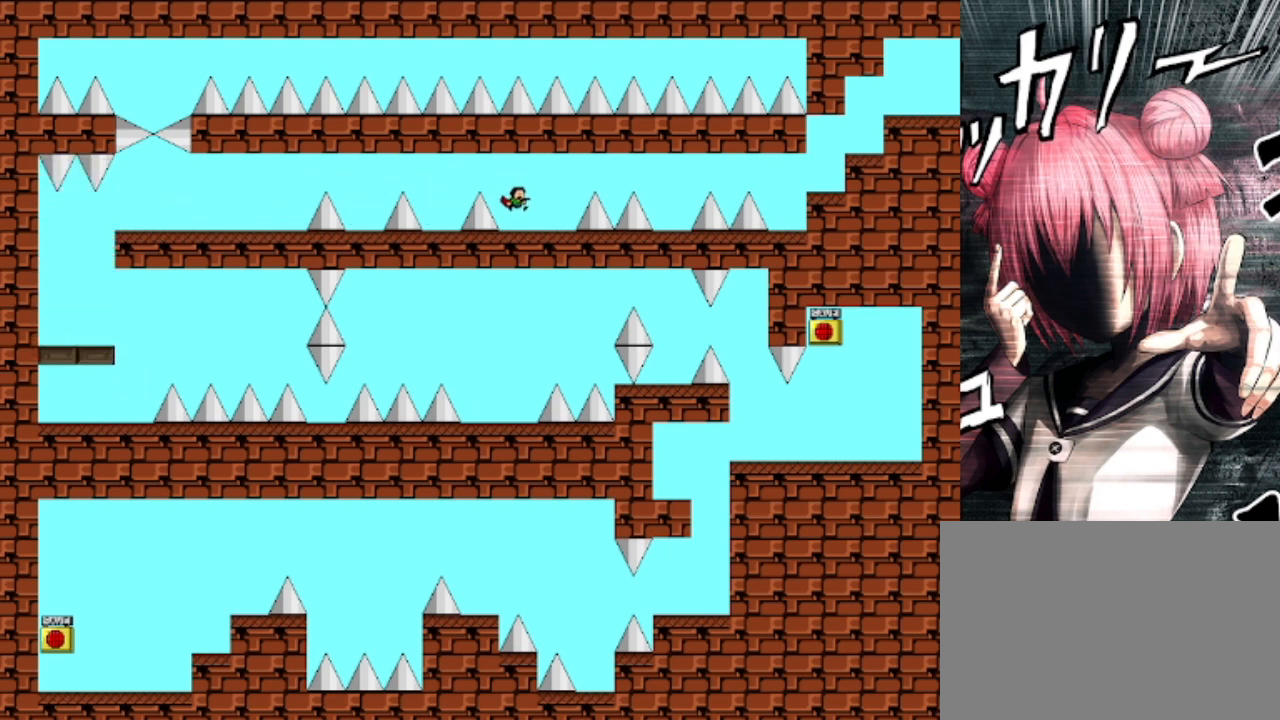
{"keys": ["right", "shift"], "events": [[233, "right", "up"], [500, "right", "down"], [500, "shift", "down"]]}
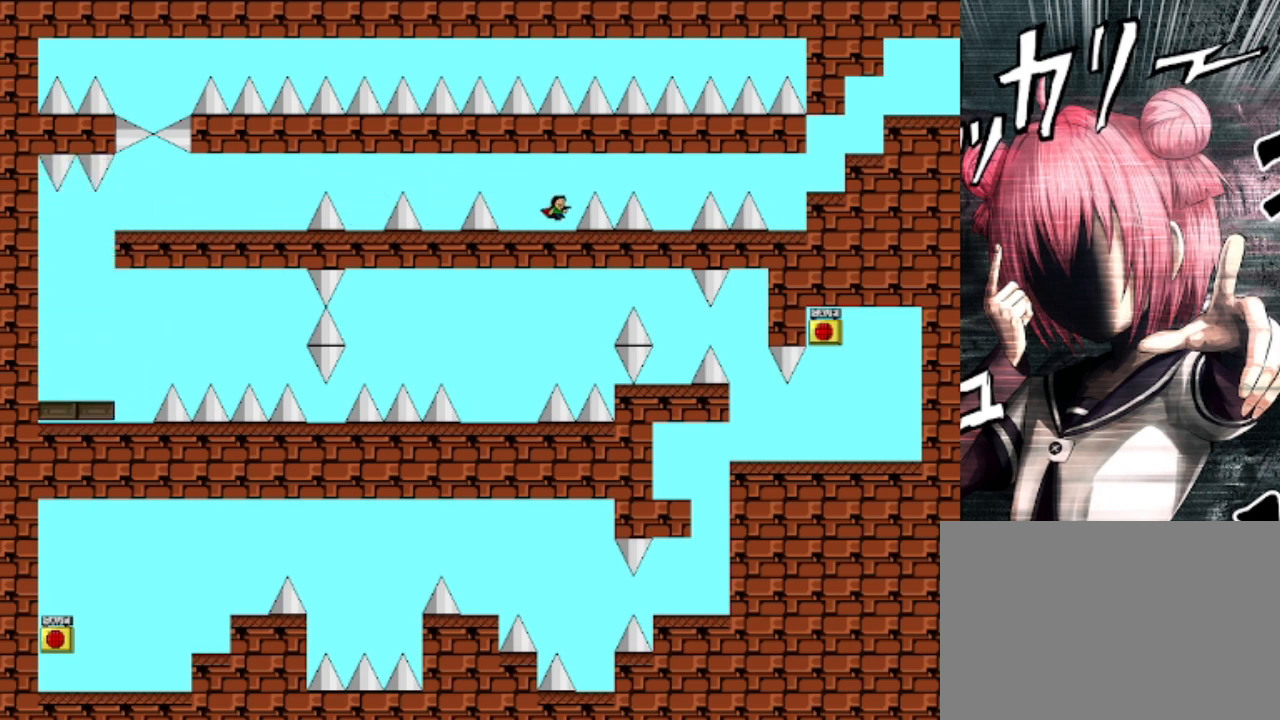
{"keys": ["right"], "events": [[100, "shift", "up"], [333, "shift", "down"], [467, "shift", "up"]]}
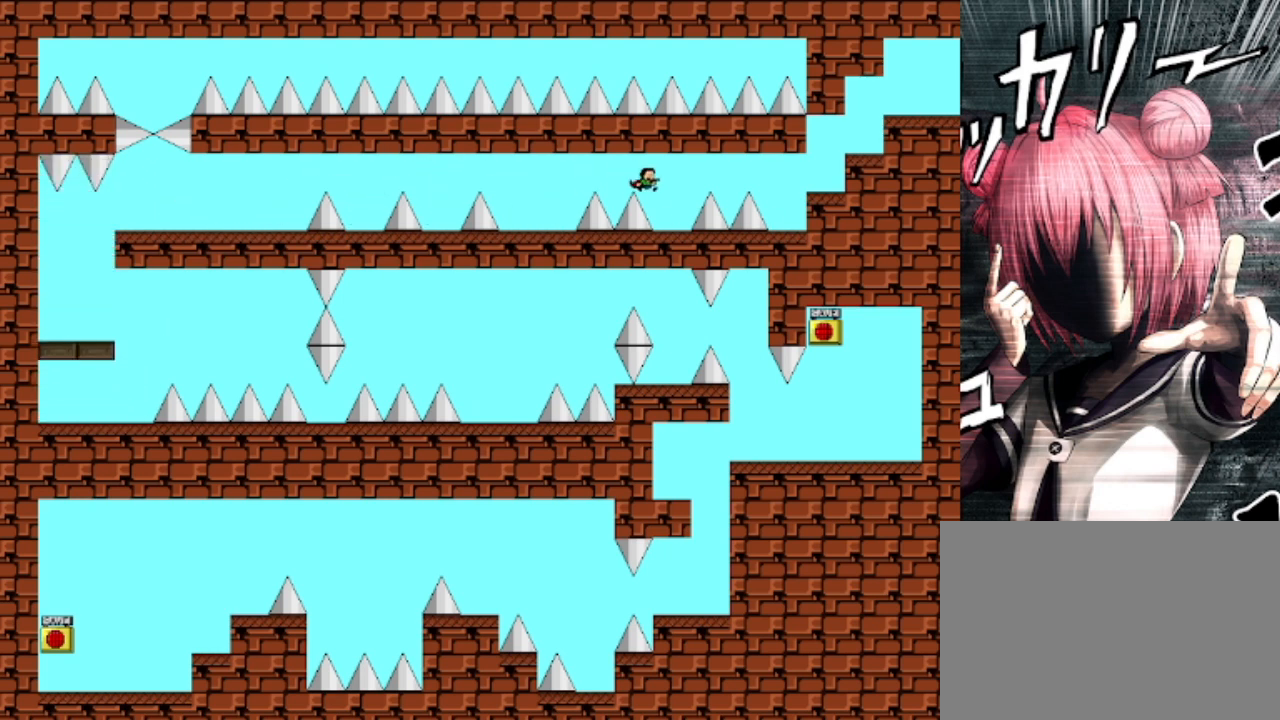
{"keys": ["right", "shift"], "events": [[167, "right", "up"], [500, "right", "down"], [500, "shift", "down"]]}
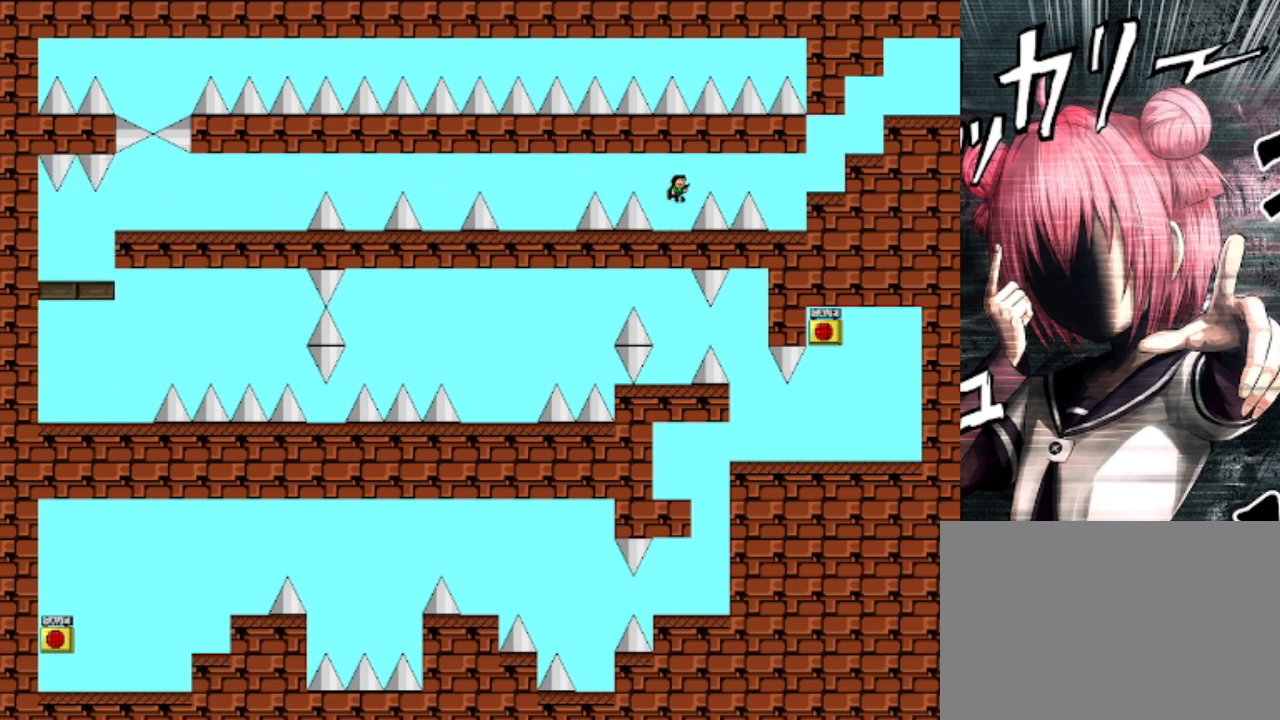
{"keys": ["right"], "events": [[33, "shift", "up"], [300, "shift", "down"], [467, "shift", "up"]]}
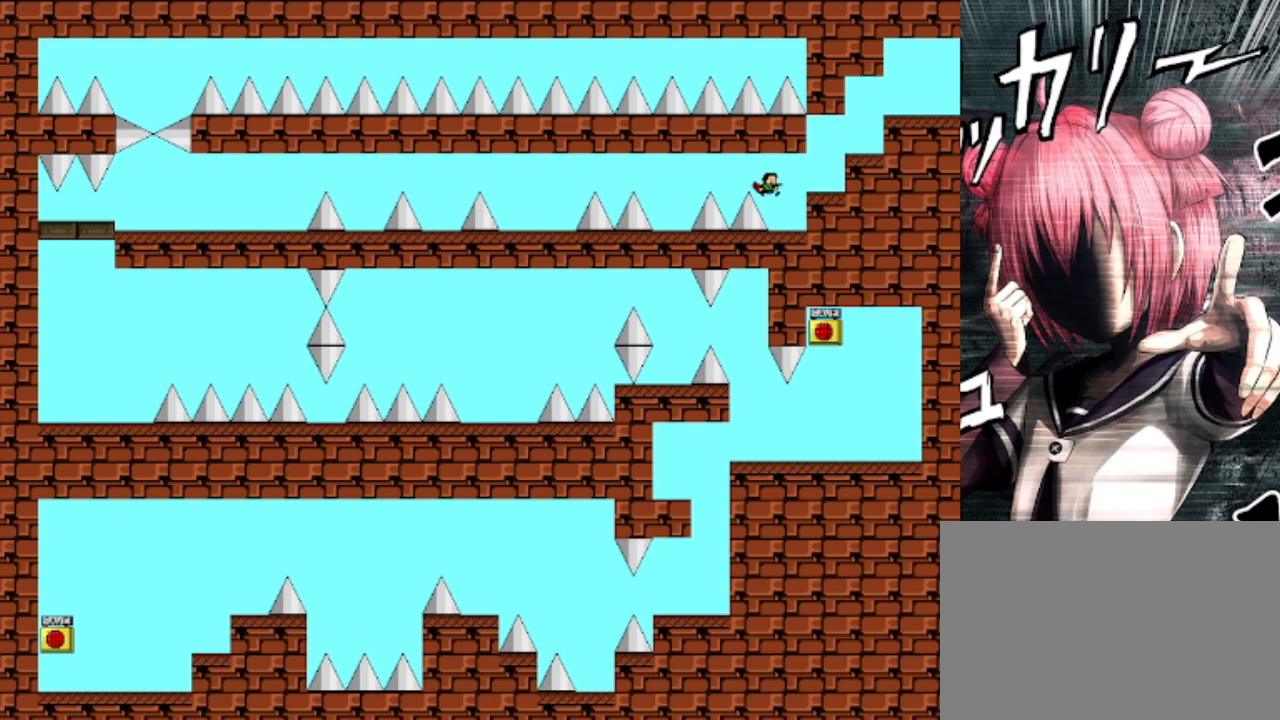
{"keys": ["right", "shift"], "events": [[200, "shift", "down"], [367, "shift", "up"], [467, "shift", "down"]]}
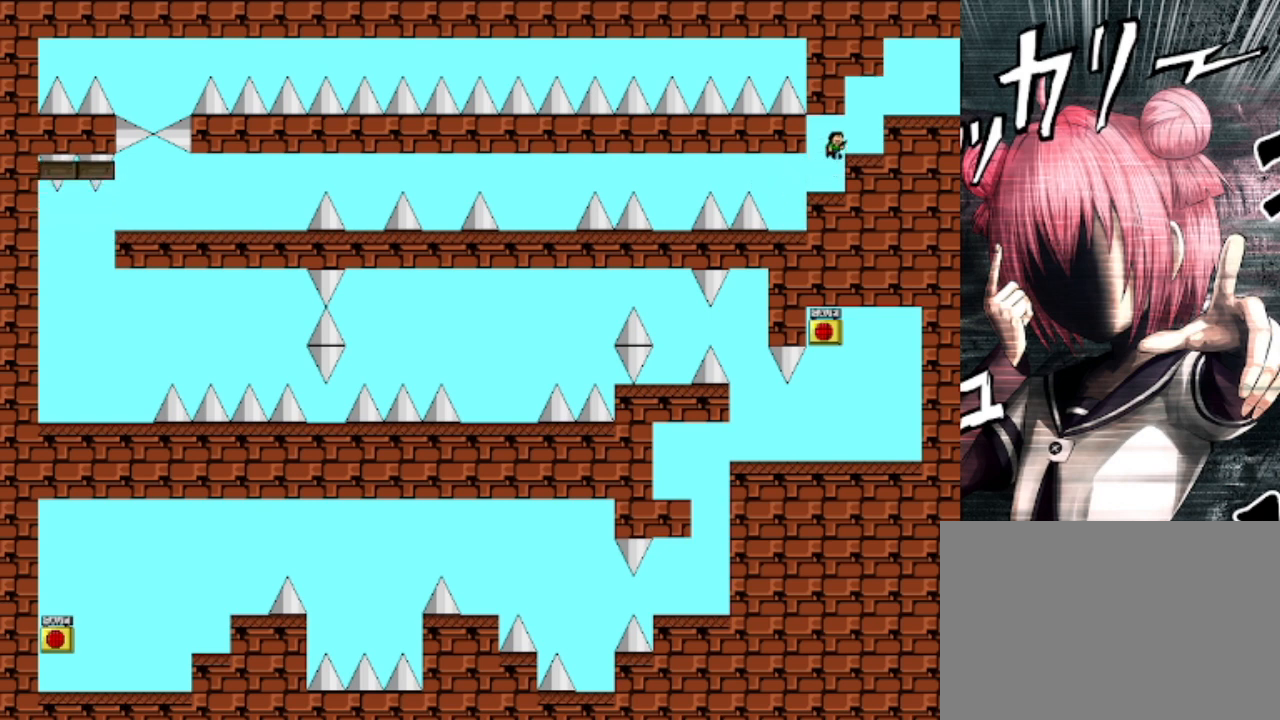
{"keys": ["right", "shift"], "events": [[167, "shift", "up"], [400, "shift", "down"]]}
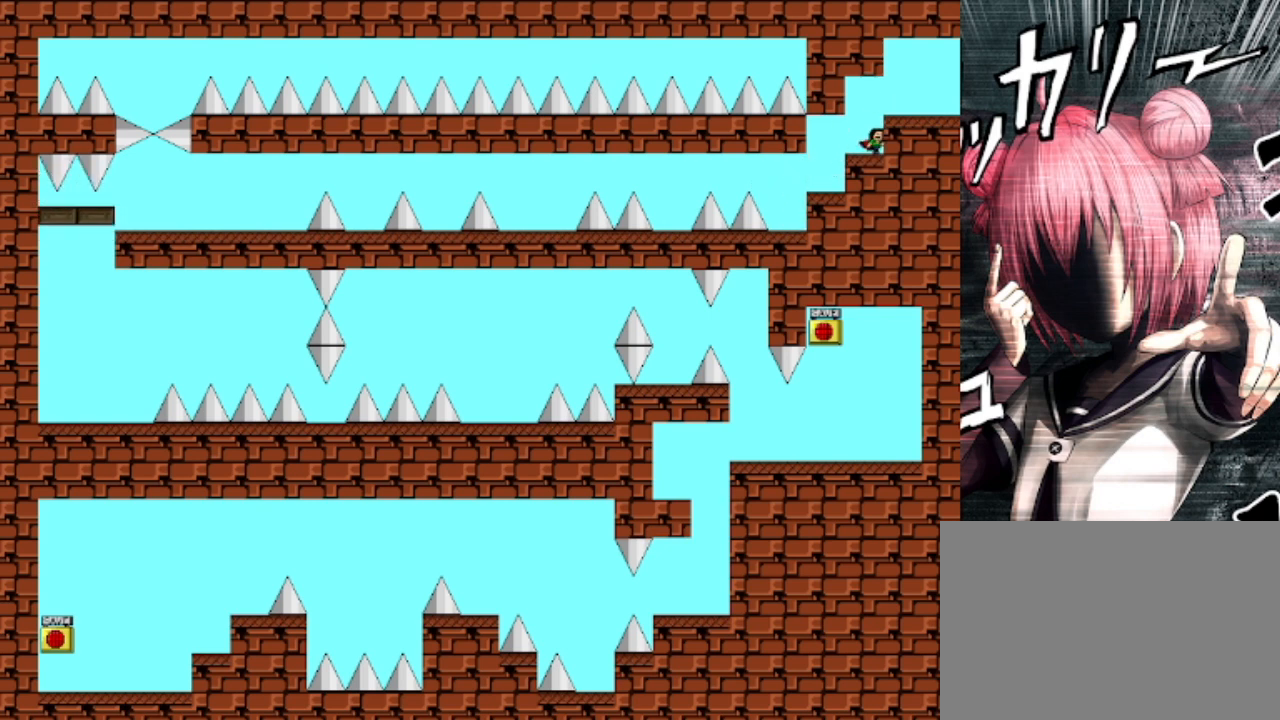
{"keys": ["right", "shift"], "events": [[67, "shift", "up"], [67, "z", "down"], [167, "z", "up"], [200, "z", "down"], [367, "shift", "down"], [367, "z", "up"]]}
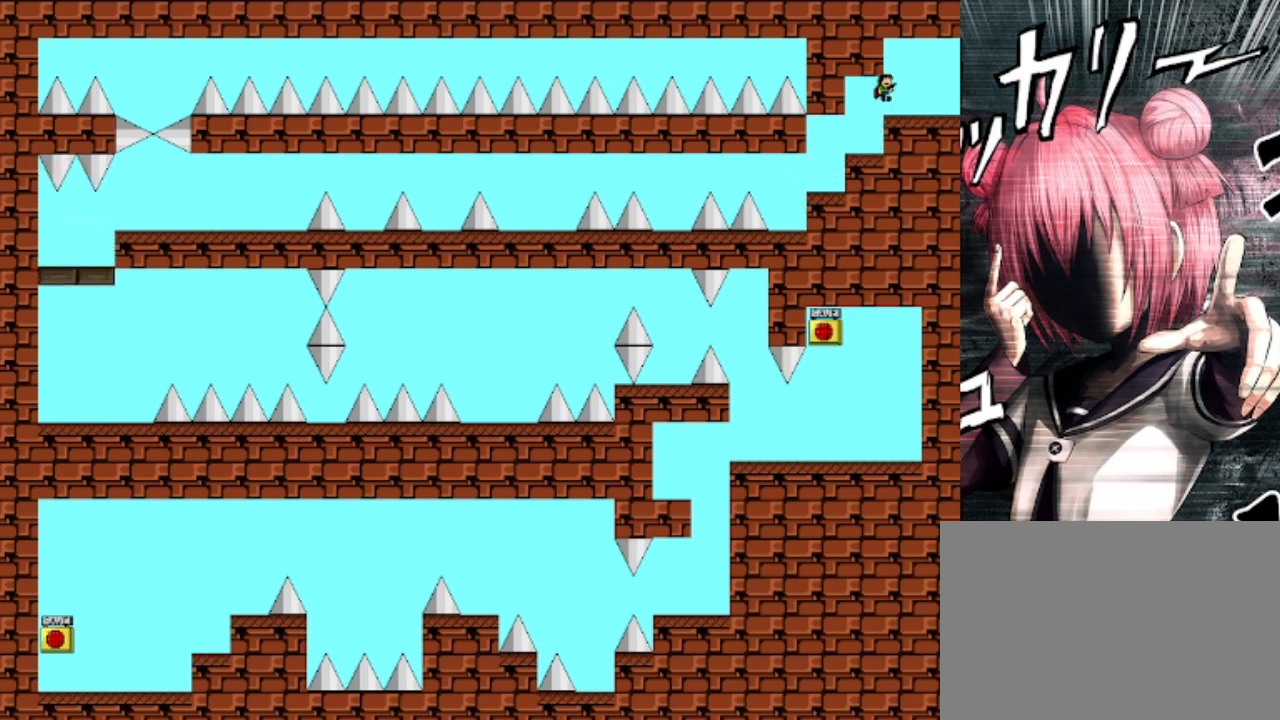
{"keys": [], "events": [[33, "z", "down"], [100, "shift", "up"], [133, "z", "up"], [167, "z", "down"], [333, "z", "up"], [467, "right", "up"]]}
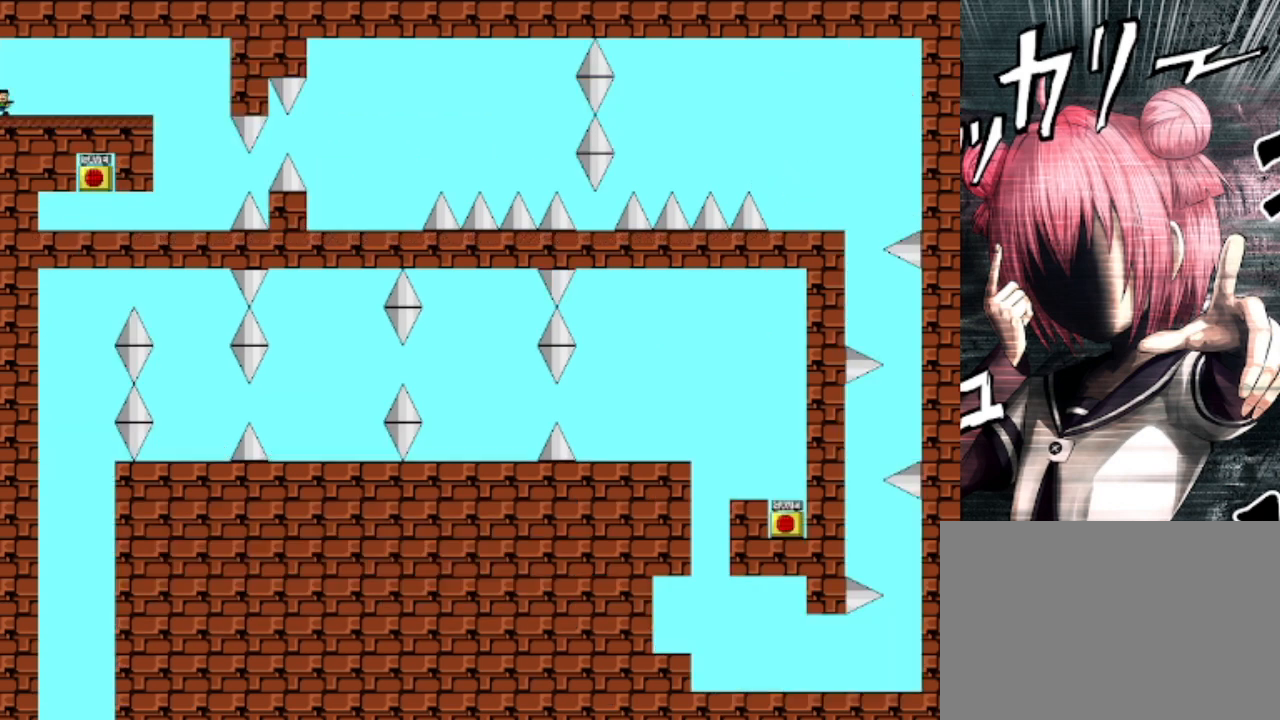
{"keys": ["right"], "events": [[333, "right", "down"]]}
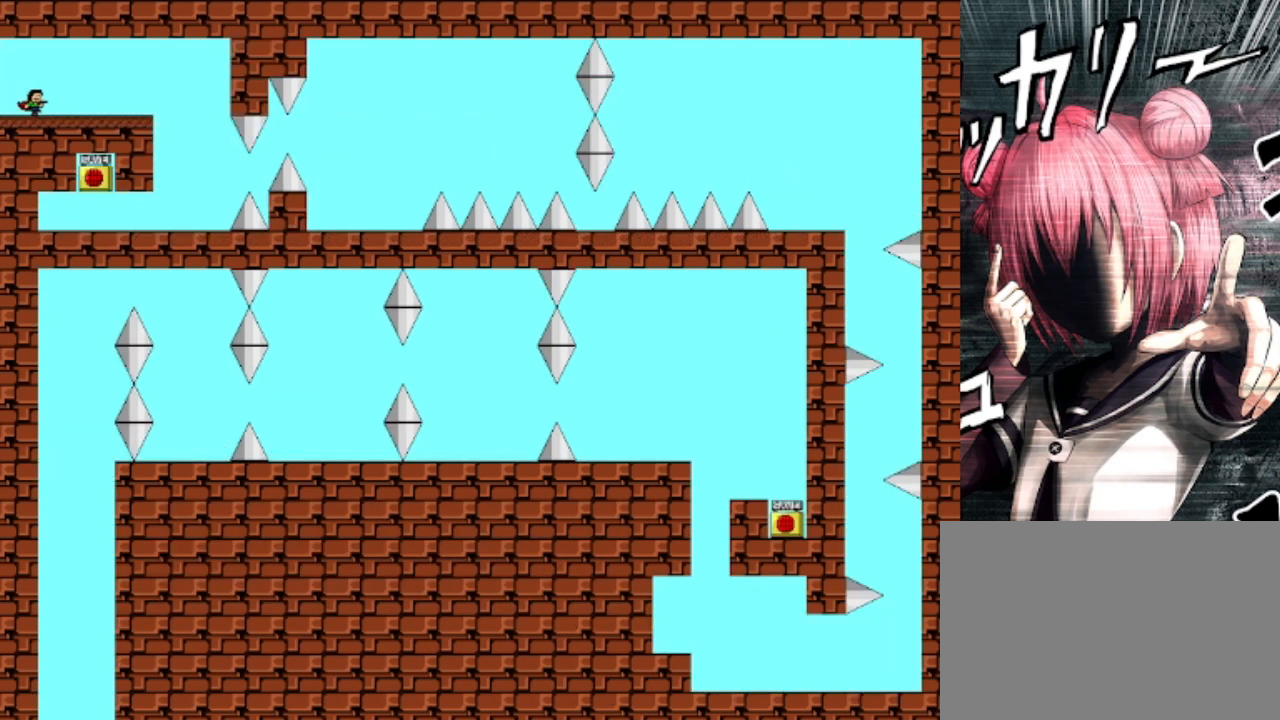
{"keys": ["right", "z"], "events": [[67, "z", "down"], [133, "z", "up"], [200, "z", "down"], [433, "z", "up"], [500, "z", "down"]]}
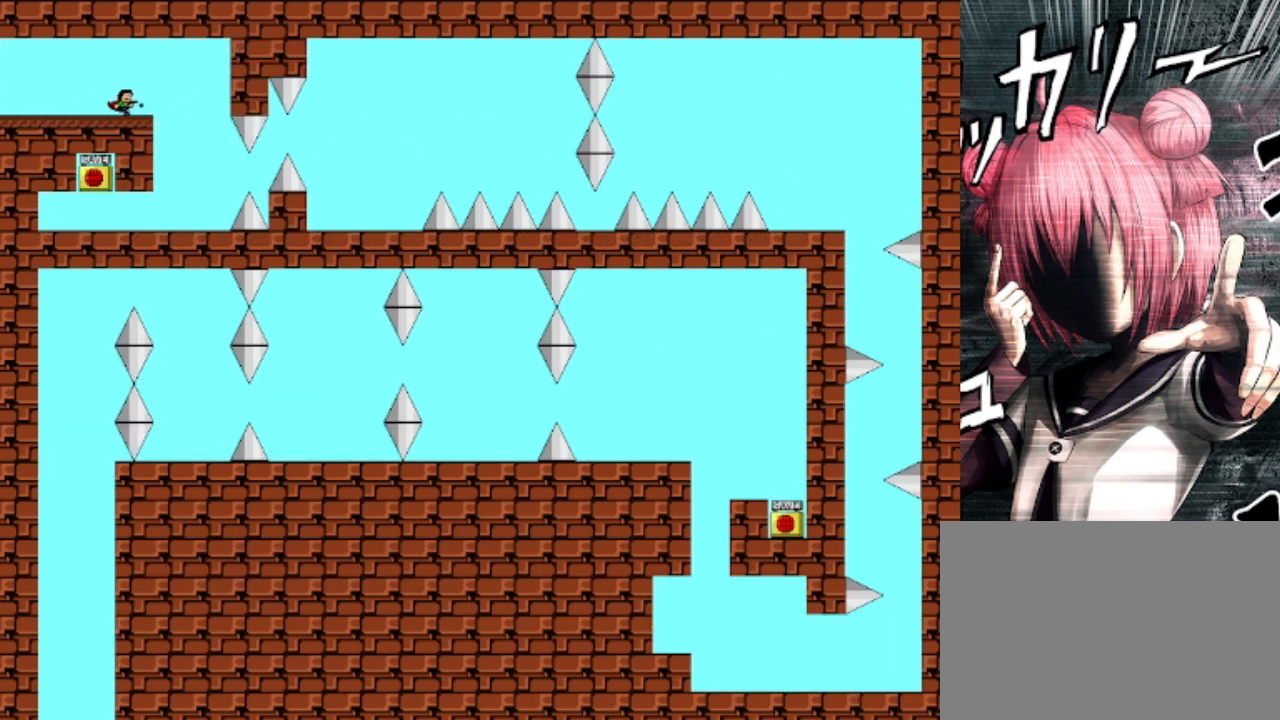
{"keys": ["left"], "events": [[233, "z", "up"], [333, "left", "down"], [333, "right", "up"], [400, "z", "down"], [500, "z", "up"]]}
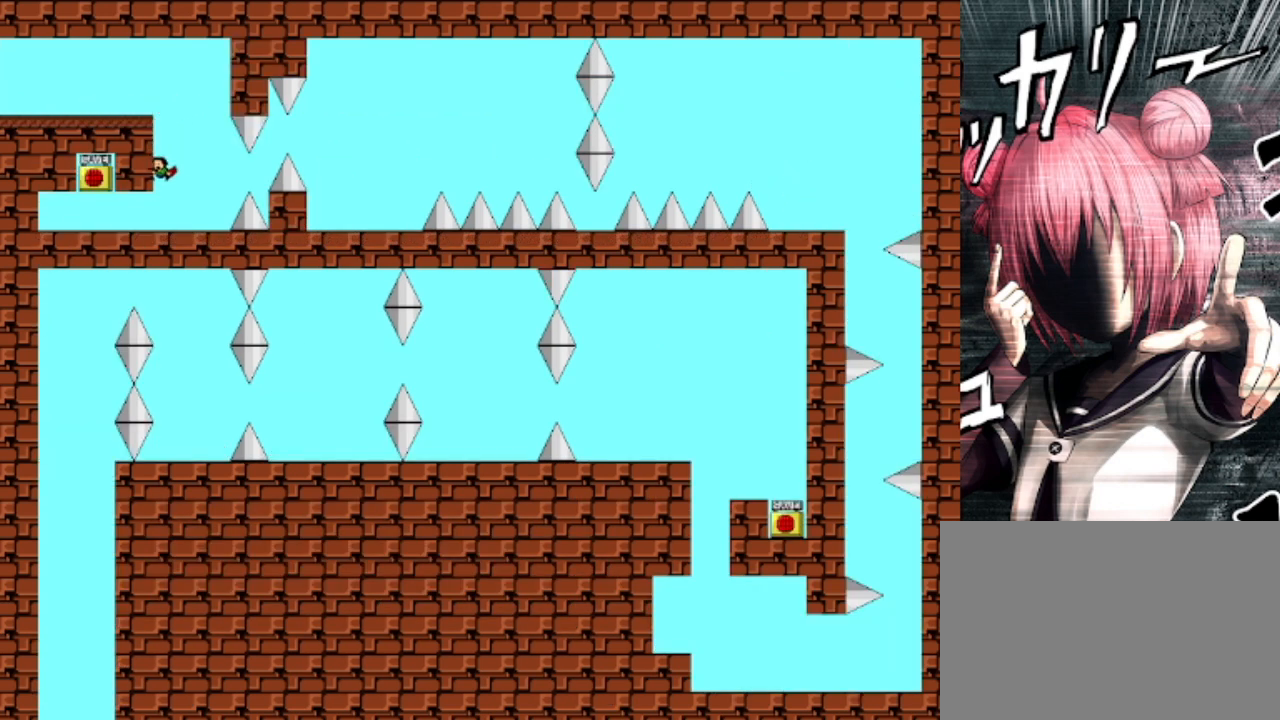
{"keys": ["shift"], "events": [[433, "left", "up"], [500, "shift", "down"]]}
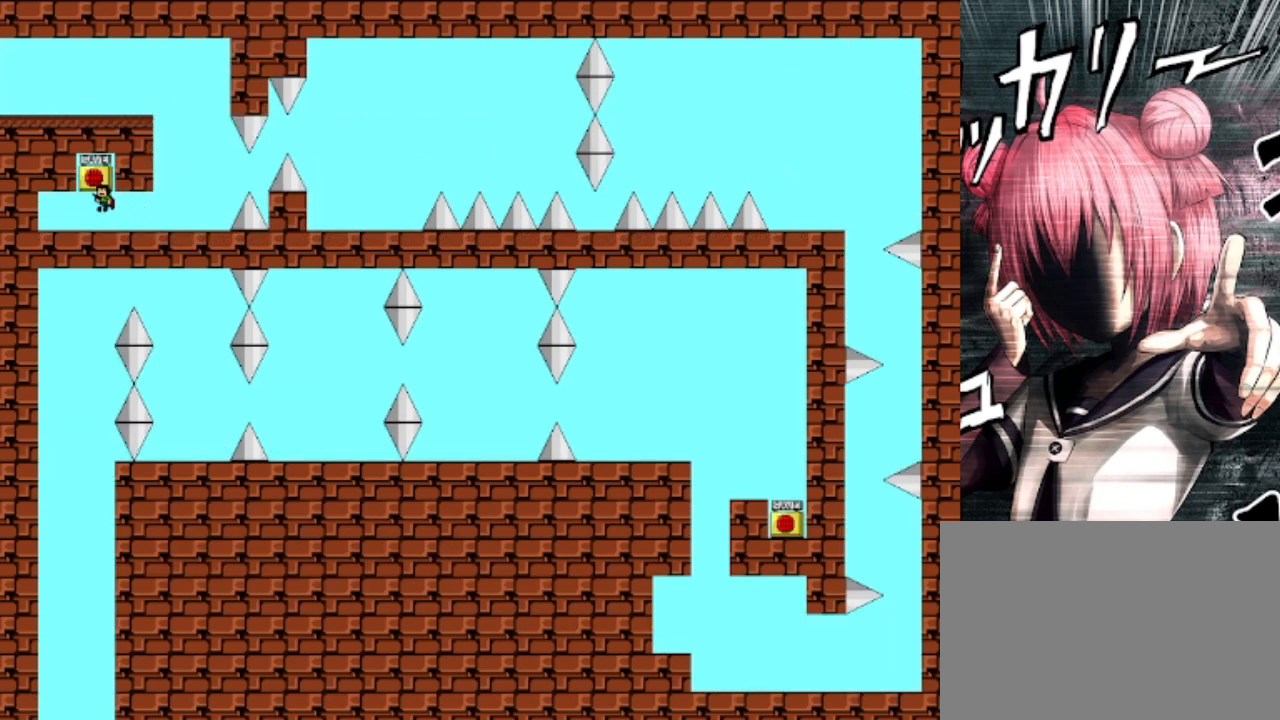
{"keys": [], "events": [[33, "shift", "up"], [67, "right", "down"], [467, "right", "up"]]}
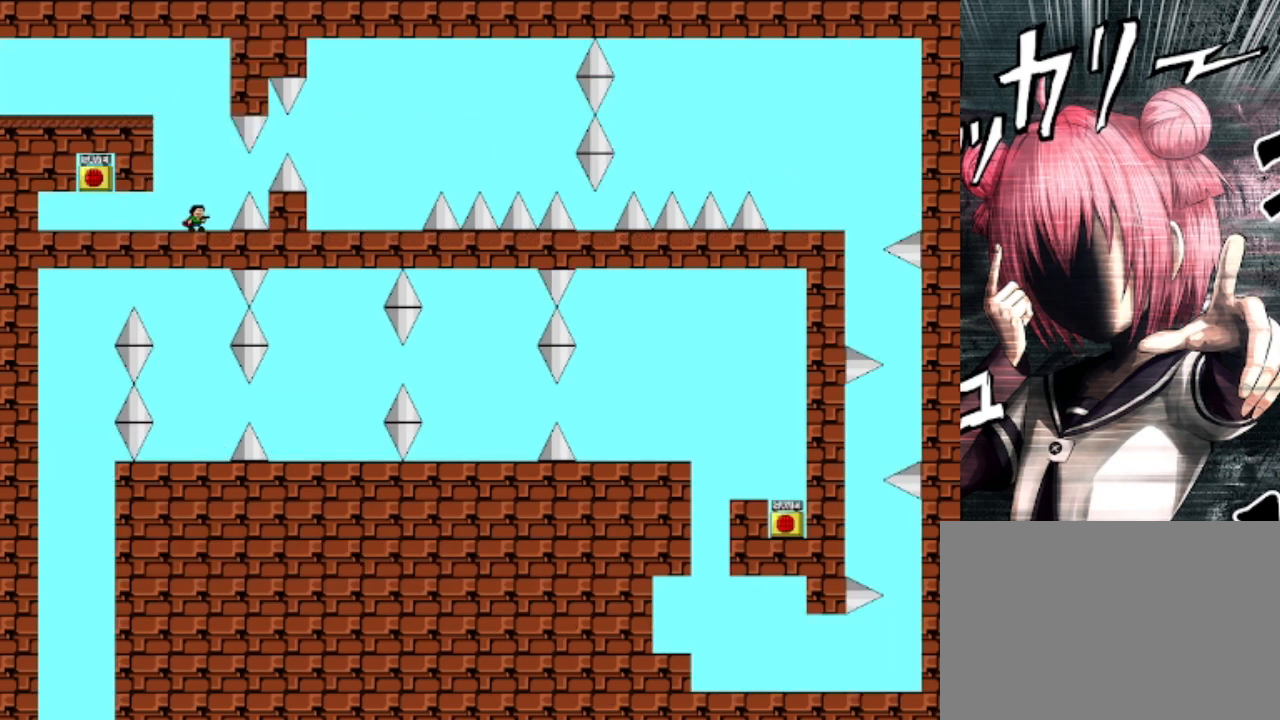
{"keys": ["right"], "events": [[167, "right", "down"], [267, "shift", "down"], [300, "shift", "up"]]}
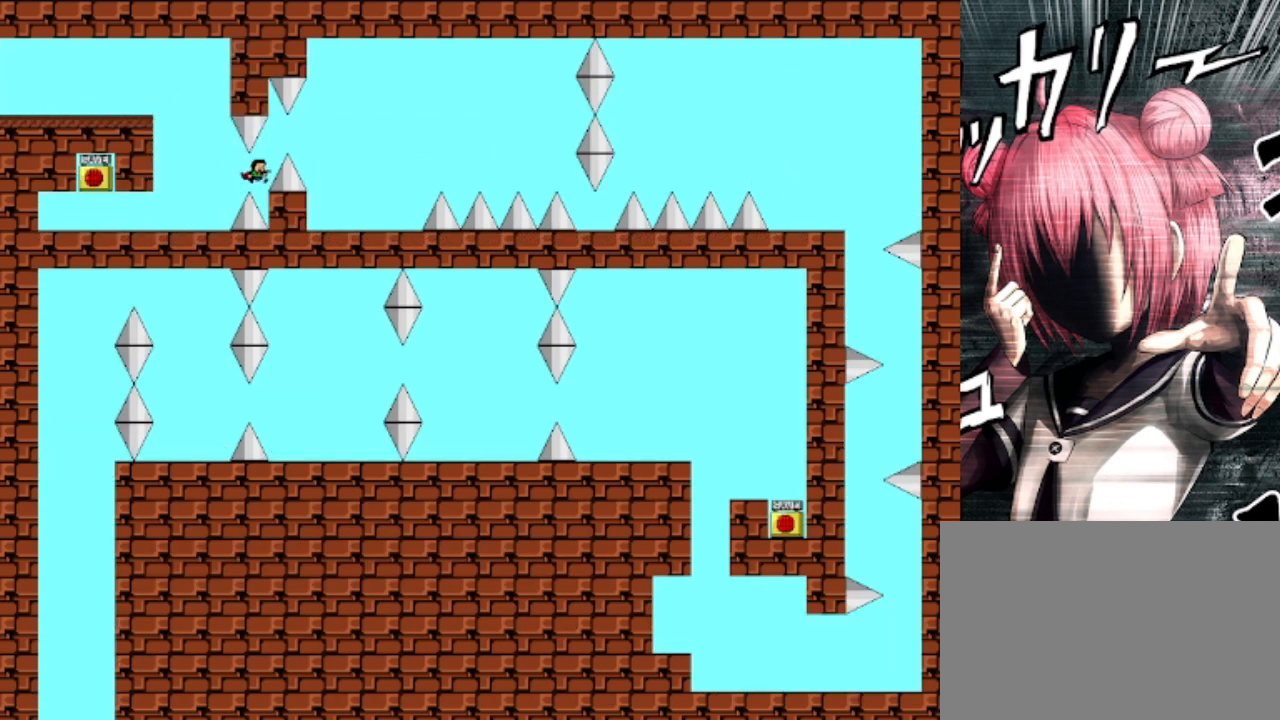
{"keys": ["right"], "events": [[33, "shift", "down"], [133, "shift", "up"]]}
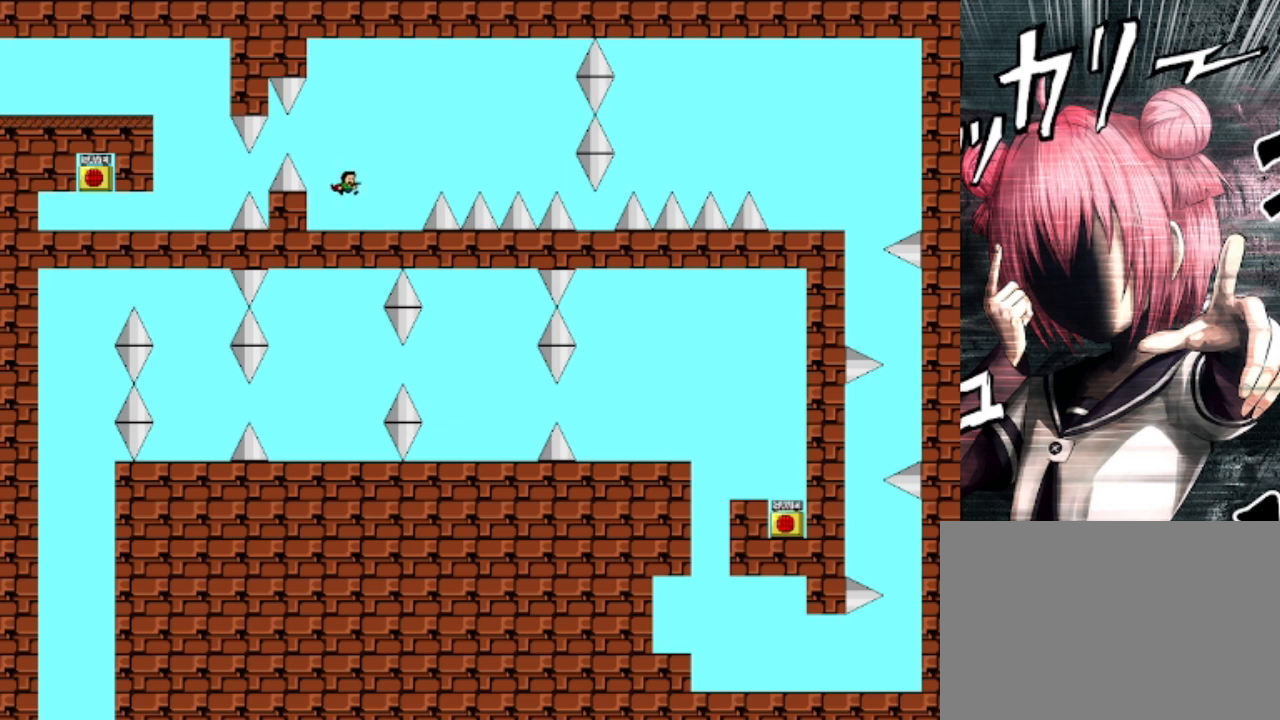
{"keys": ["right", "shift"], "events": [[300, "shift", "down"]]}
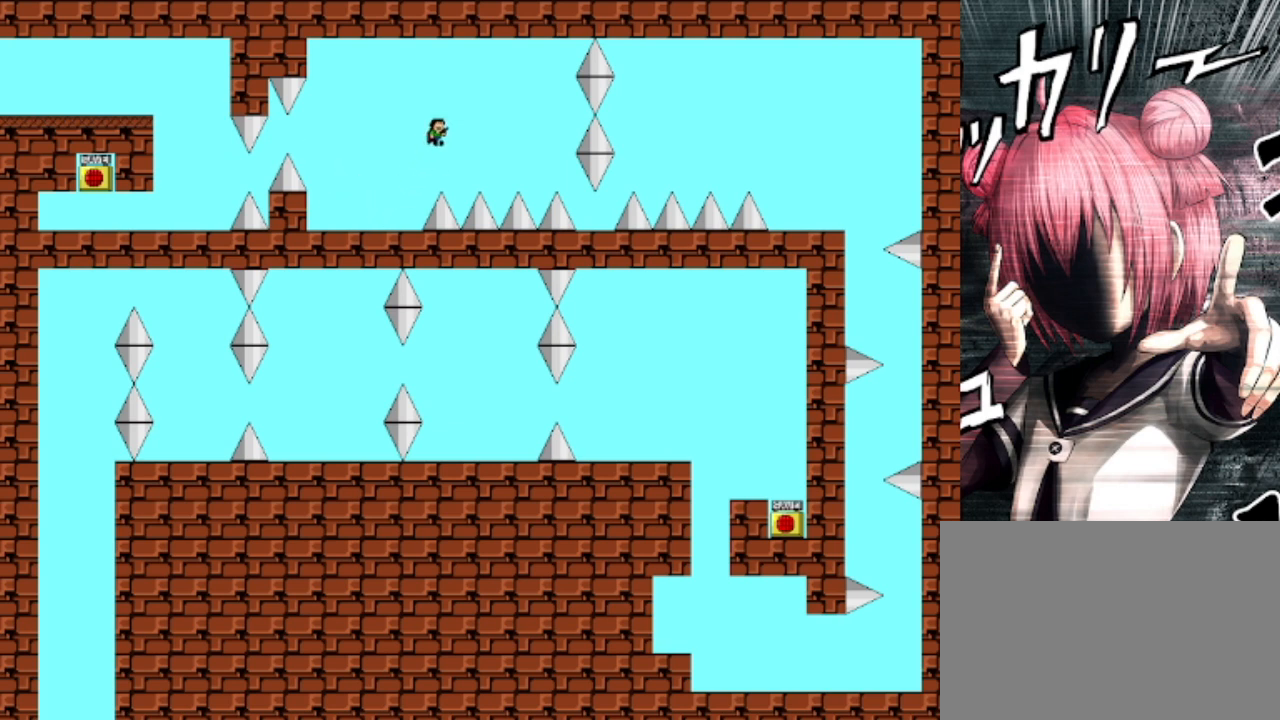
{"keys": ["right", "shift"], "events": [[300, "shift", "up"], [500, "shift", "down"]]}